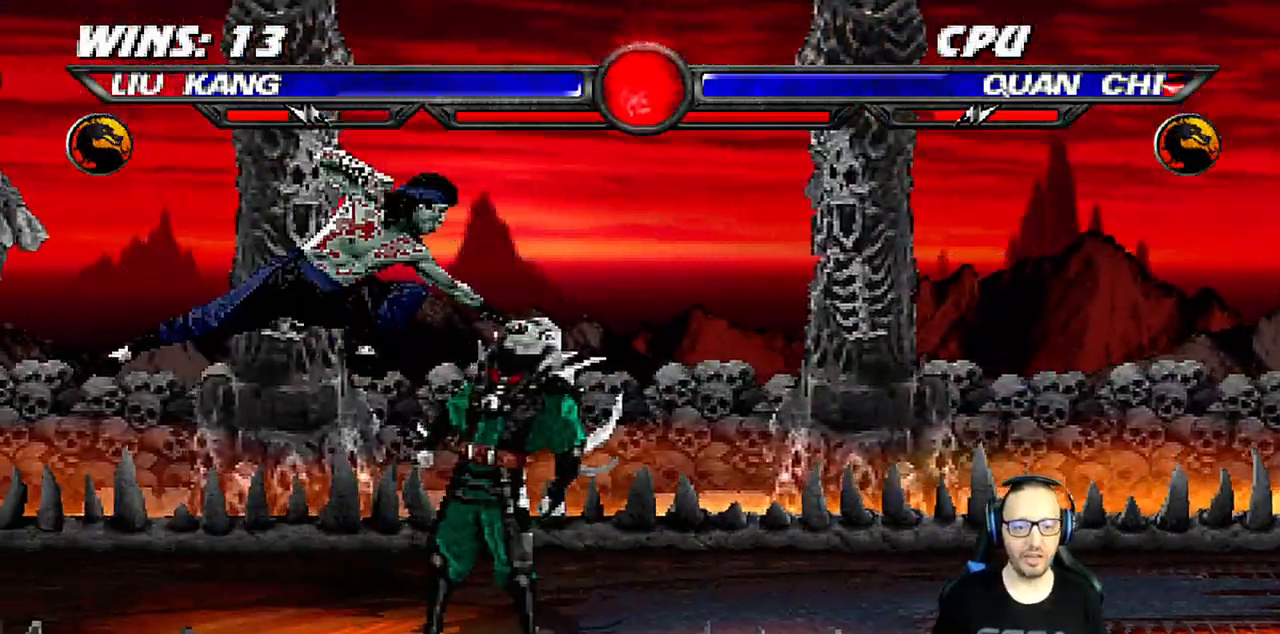
Gameplay with a controller (PlayStation layout); each line is a JSON object with the inputs held at the frame after it (dt_ms = milliseconds from this image to that frame). "events" lists button and stick changes between this image and that frame as [ms after this image, input, new state], when the widget could be followed in between.
{"dt_ms": 1000, "buttons": ["L1", "DPAD_UP", "DPAD_RIGHT"], "left_stick": "center", "right_stick": "center"}
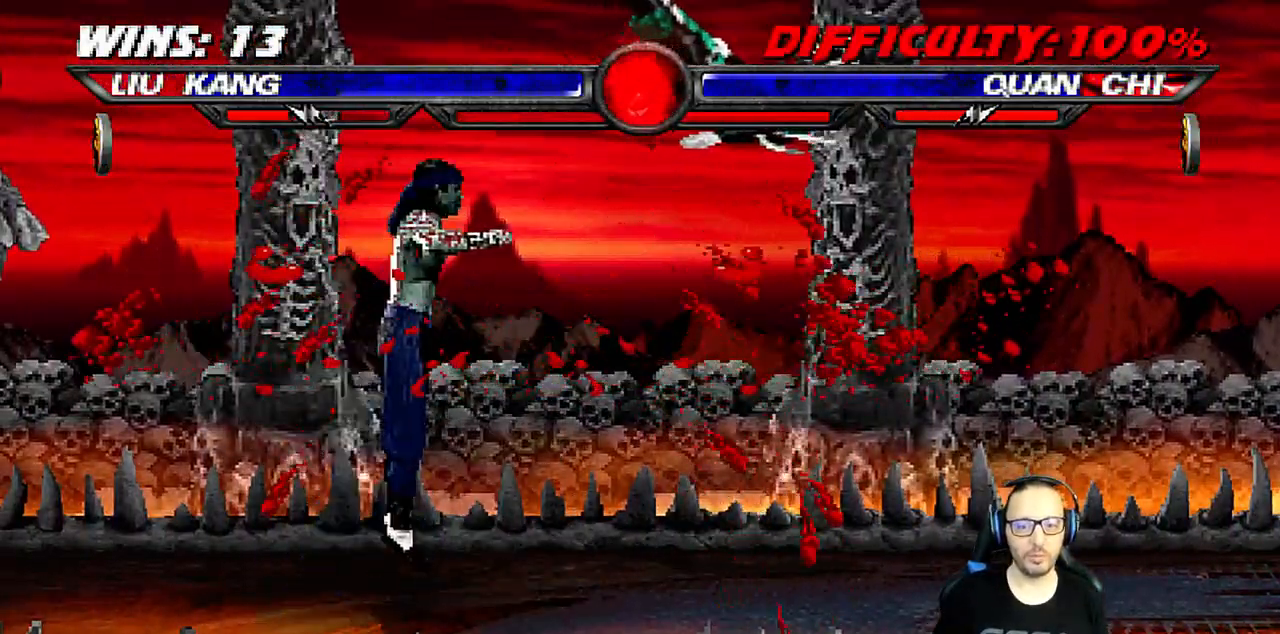
{"dt_ms": 500, "buttons": ["SQUARE", "DPAD_RIGHT"], "left_stick": "center", "right_stick": "center"}
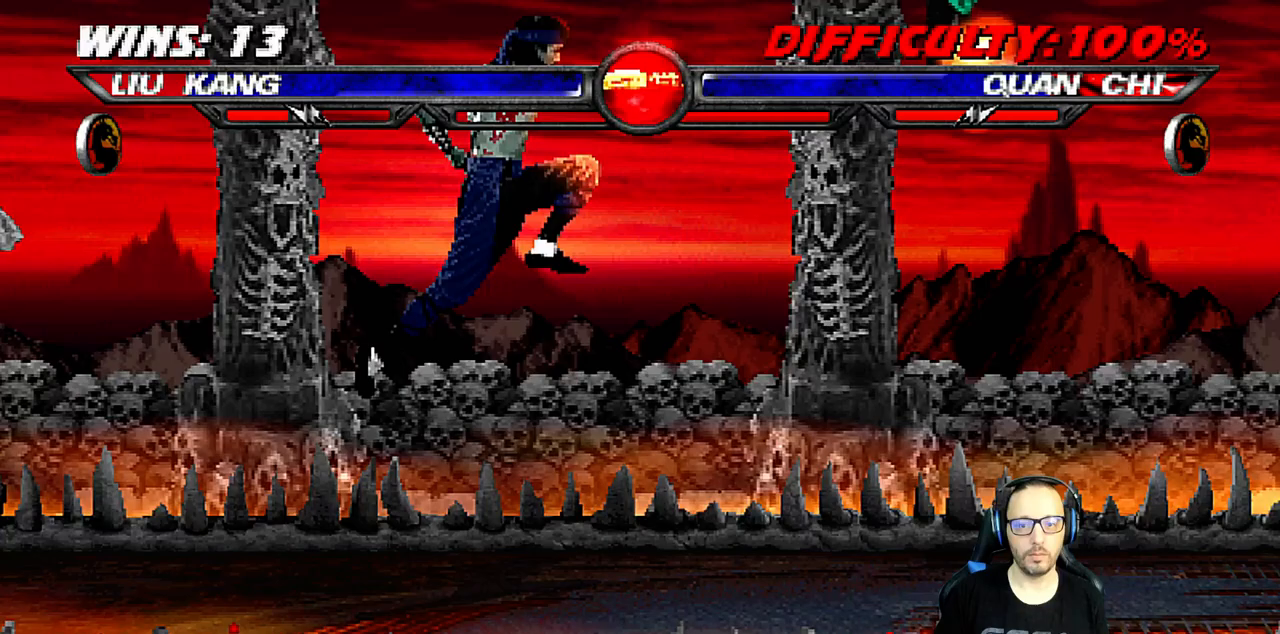
{"dt_ms": 1000, "buttons": ["CIRCLE", "L1", "DPAD_UP", "DPAD_LEFT"], "left_stick": "center", "right_stick": "center"}
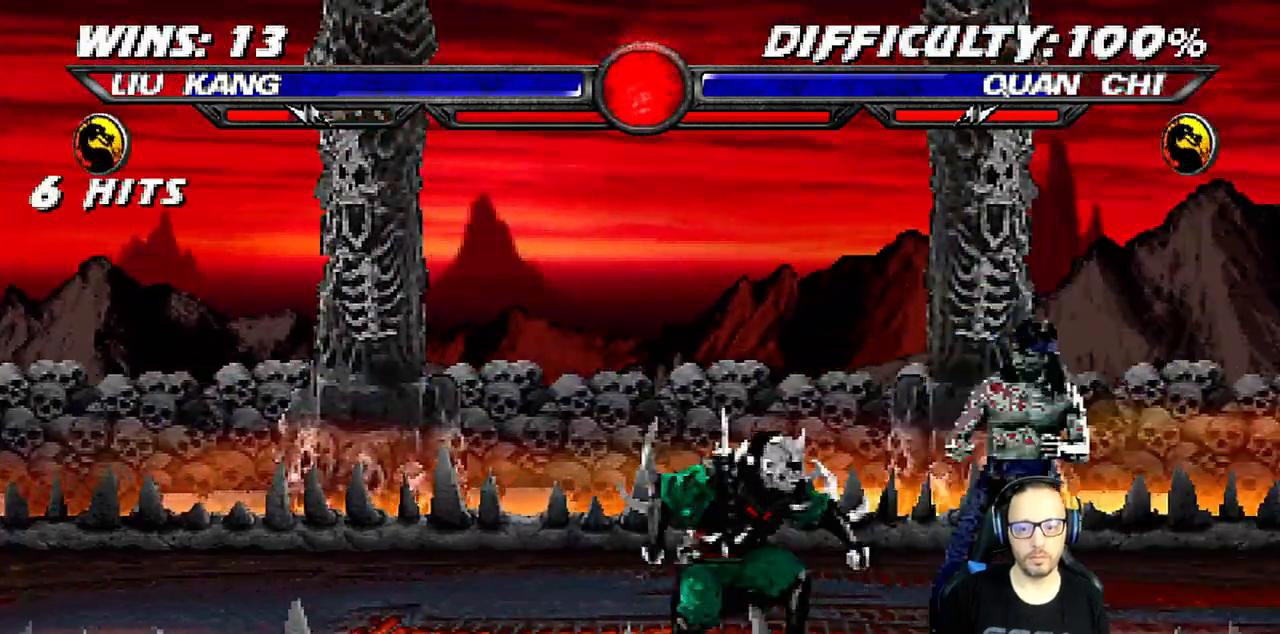
{"dt_ms": 1000, "buttons": ["CIRCLE", "L1", "DPAD_RIGHT"], "left_stick": "center", "right_stick": "center"}
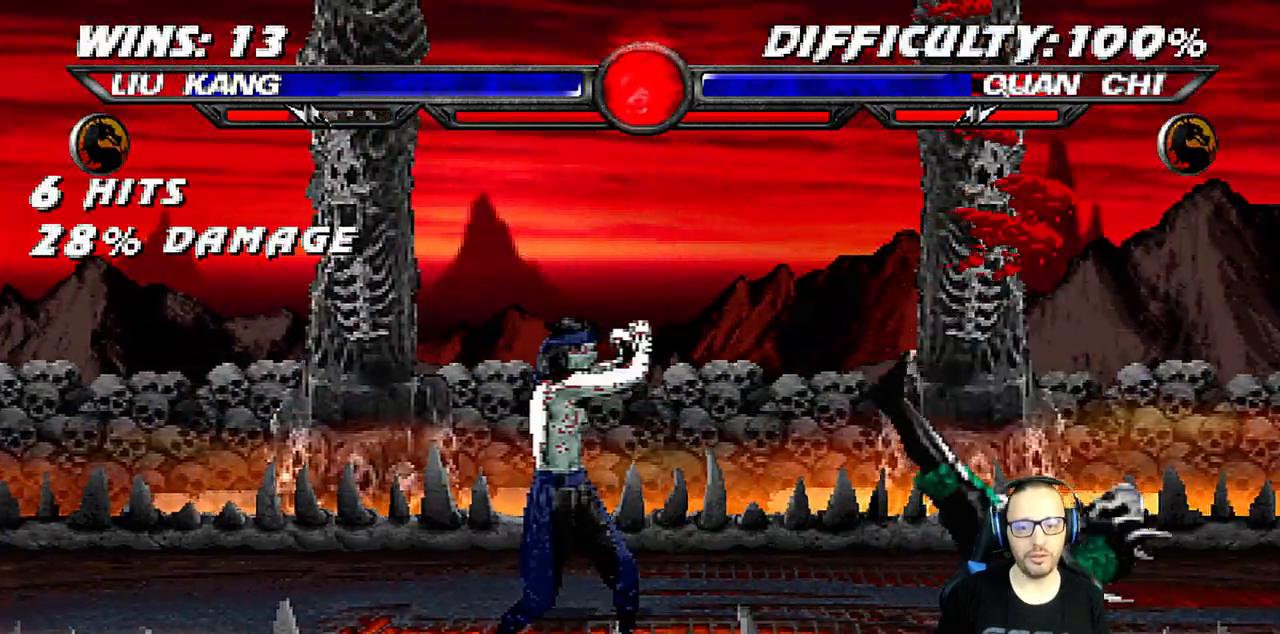
{"dt_ms": 1000, "buttons": ["CIRCLE", "DPAD_LEFT"], "left_stick": "center", "right_stick": "center"}
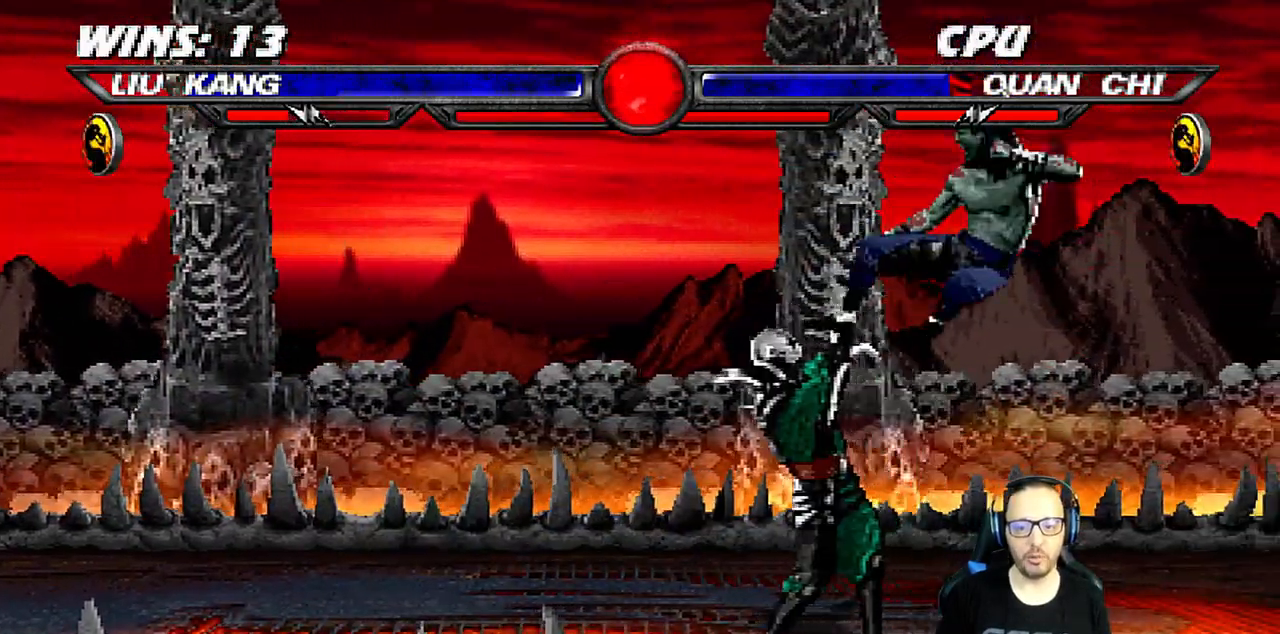
{"dt_ms": 500, "buttons": ["CIRCLE", "L1", "R1", "DPAD_DOWN", "DPAD_RIGHT"], "left_stick": "center", "right_stick": "center", "events": [[33, "DPAD_LEFT", "up"], [117, "DPAD_LEFT", "down"], [200, "DPAD_DOWN", "down"], [200, "R1", "down"], [217, "DPAD_LEFT", "up"], [233, "L1", "down"], [250, "DPAD_RIGHT", "down"]]}
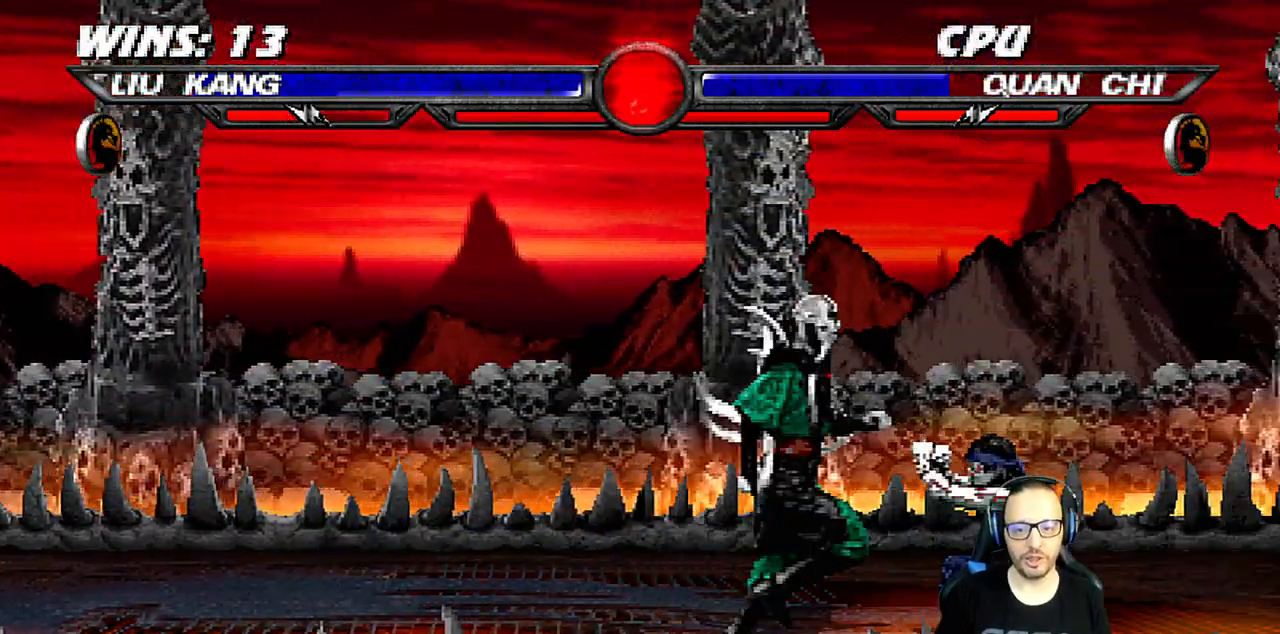
{"dt_ms": 500, "buttons": ["CIRCLE", "L1", "R1", "DPAD_DOWN", "DPAD_RIGHT"], "left_stick": "center", "right_stick": "center"}
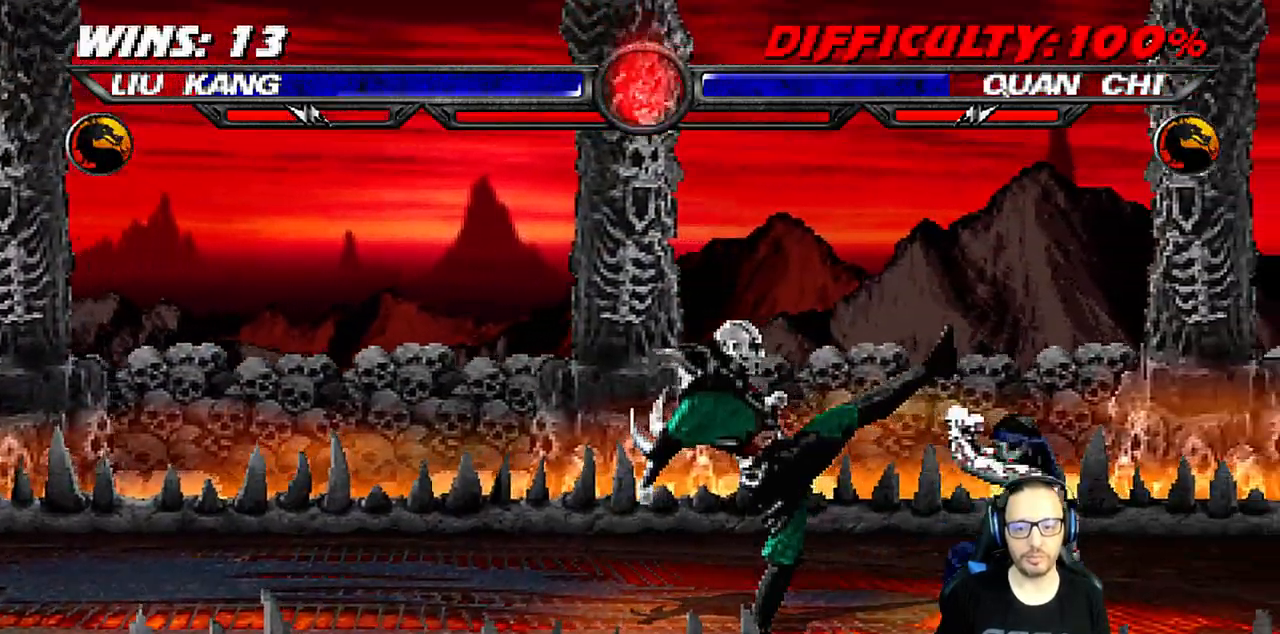
{"dt_ms": 500, "buttons": ["CIRCLE", "DPAD_RIGHT"], "left_stick": "center", "right_stick": "center", "events": [[250, "left_stick", "up-left"], [317, "DPAD_DOWN", "up"], [333, "DPAD_RIGHT", "up"], [333, "R1", "up"], [350, "L1", "up"], [383, "DPAD_RIGHT", "down"], [467, "left_stick", "center"]]}
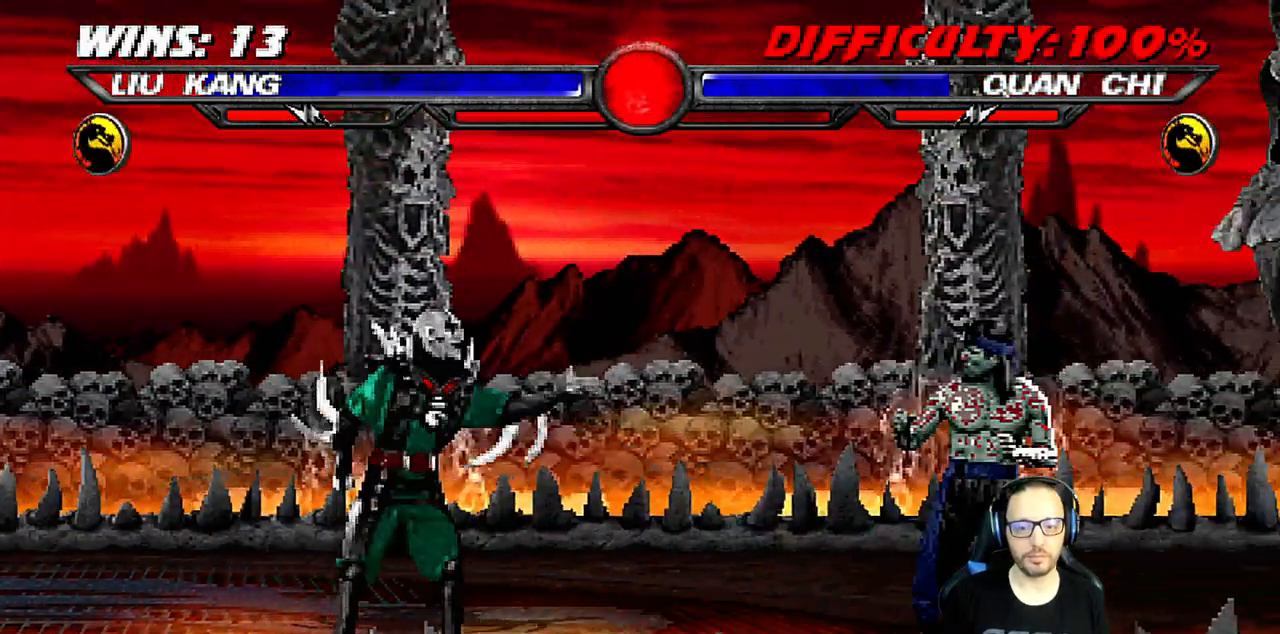
{"dt_ms": 500, "buttons": ["CIRCLE", "TRIANGLE"], "left_stick": "center", "right_stick": "center", "events": [[17, "DPAD_RIGHT", "up"], [83, "L1", "down"], [100, "DPAD_LEFT", "down"], [100, "DPAD_UP", "down"], [417, "DPAD_LEFT", "up"], [417, "DPAD_UP", "up"], [450, "L1", "up"], [483, "TRIANGLE", "down"]]}
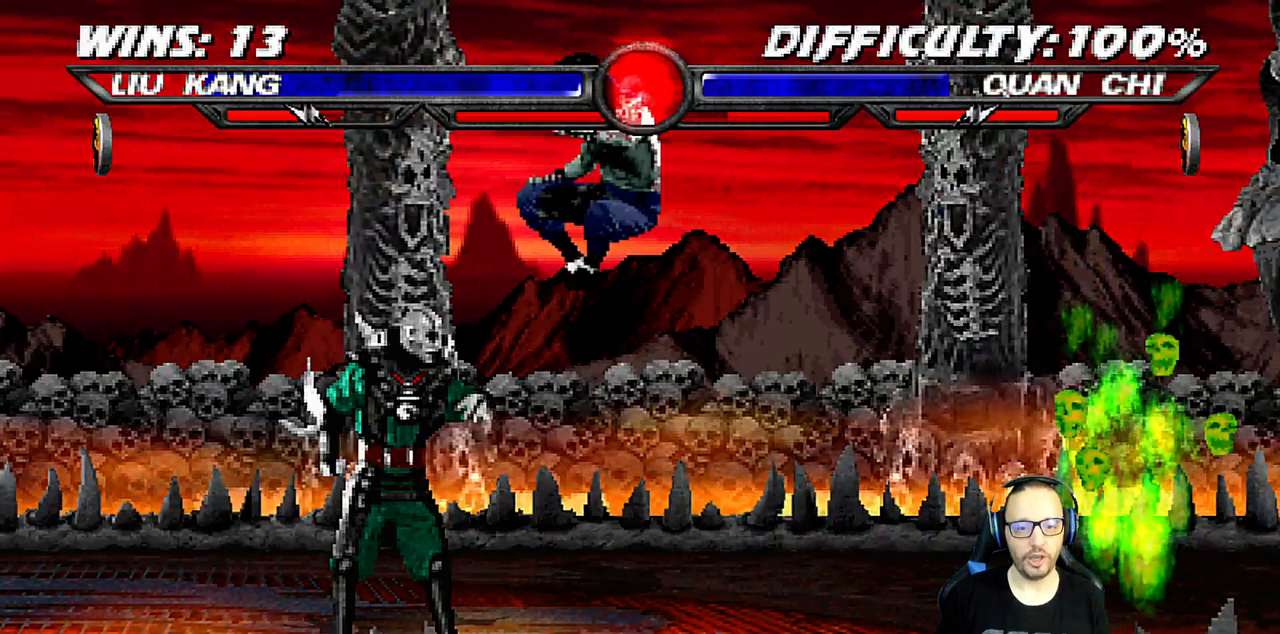
{"dt_ms": 500, "buttons": ["CIRCLE", "TRIANGLE", "DPAD_LEFT"], "left_stick": "center", "right_stick": "center", "events": [[17, "DPAD_LEFT", "down"], [100, "DPAD_LEFT", "up"], [117, "TRIANGLE", "up"], [183, "DPAD_LEFT", "down"], [267, "DPAD_LEFT", "up"], [333, "DPAD_LEFT", "down"], [417, "TRIANGLE", "down"]]}
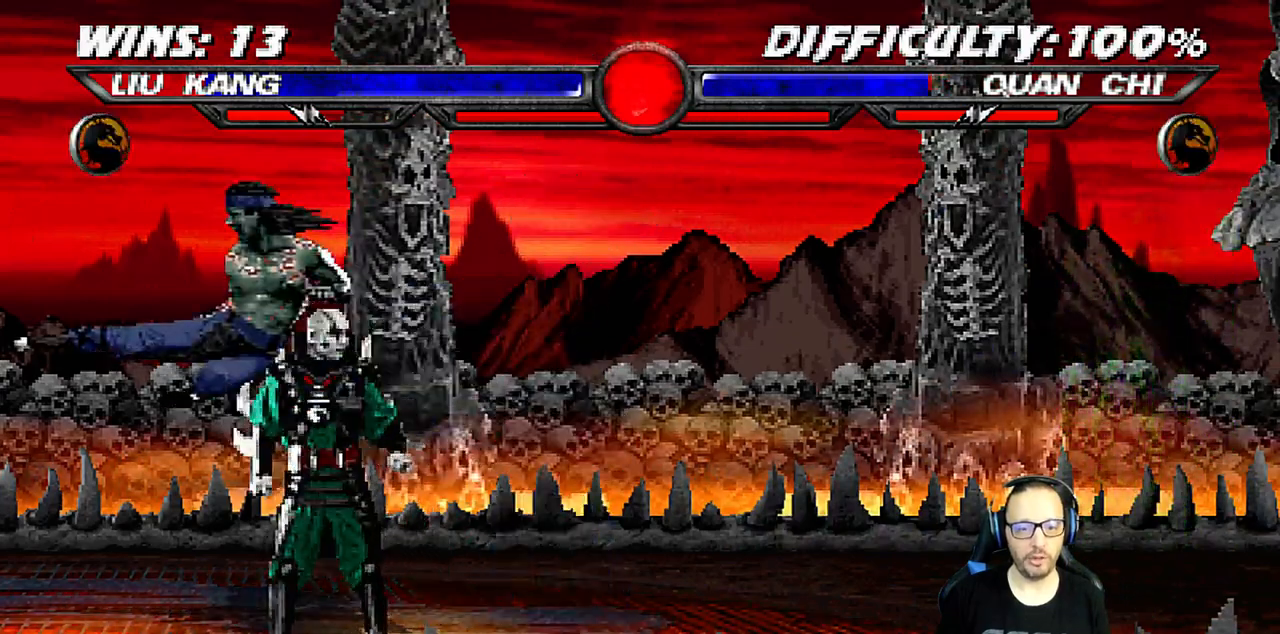
{"dt_ms": 500, "buttons": ["CIRCLE", "L1", "DPAD_RIGHT"], "left_stick": "center", "right_stick": "center", "events": [[100, "TRIANGLE", "up"], [133, "DPAD_LEFT", "up"], [333, "right_stick", "up-right"], [450, "DPAD_RIGHT", "down"], [467, "right_stick", "center"], [483, "L1", "down"]]}
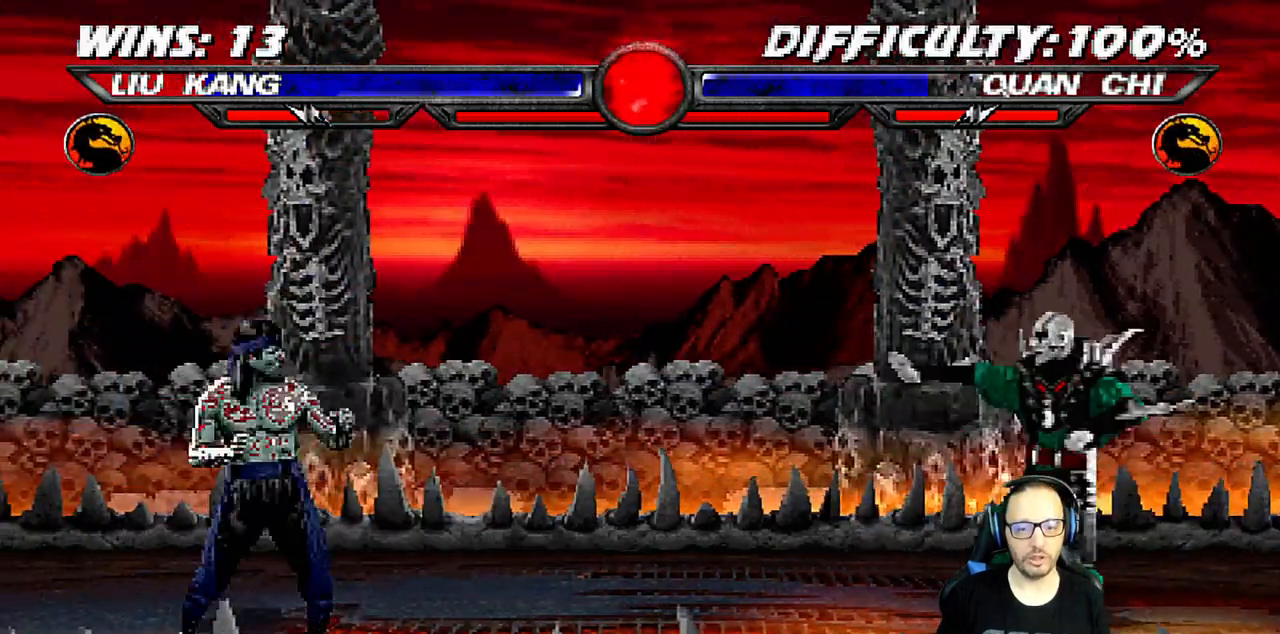
{"dt_ms": 500, "buttons": ["CIRCLE", "TRIANGLE"], "left_stick": "center", "right_stick": "center", "events": [[67, "DPAD_UP", "down"], [400, "TRIANGLE", "down"], [417, "DPAD_UP", "up"], [433, "DPAD_RIGHT", "up"], [467, "L1", "up"]]}
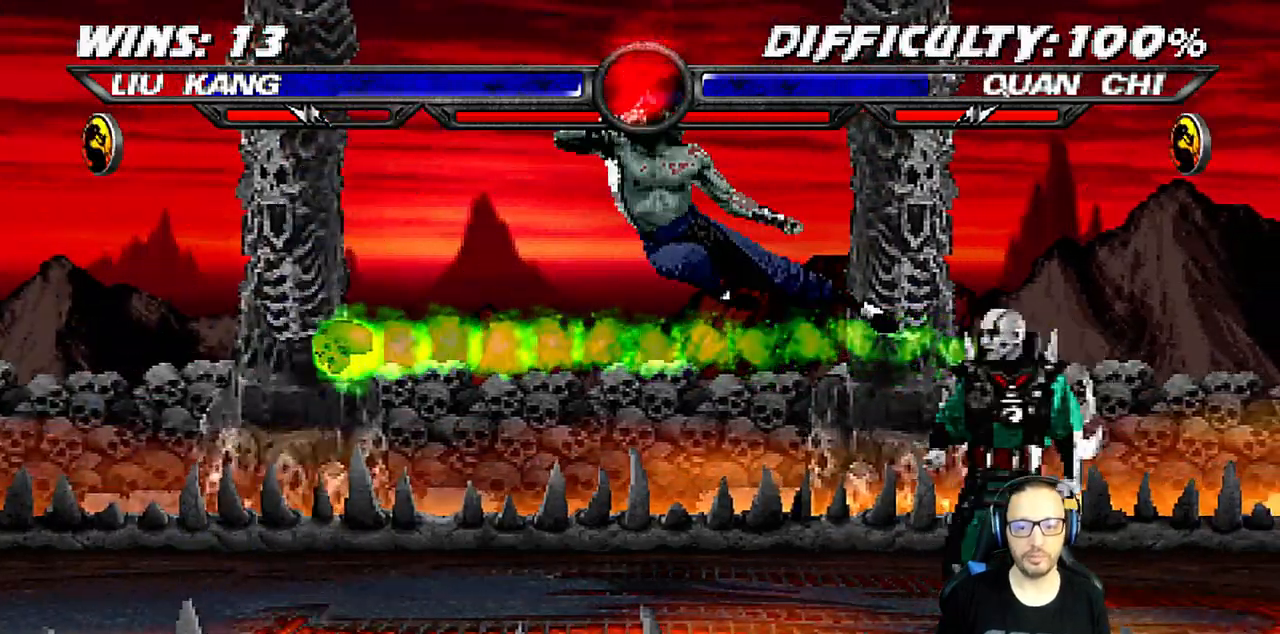
{"dt_ms": 500, "buttons": ["CIRCLE", "TRIANGLE", "DPAD_RIGHT"], "left_stick": "center", "right_stick": "center", "events": [[17, "DPAD_RIGHT", "down"], [33, "TRIANGLE", "up"], [117, "DPAD_RIGHT", "up"], [167, "DPAD_RIGHT", "down"], [250, "TRIANGLE", "down"], [267, "DPAD_RIGHT", "up"], [333, "DPAD_RIGHT", "down"], [367, "TRIANGLE", "up"], [433, "TRIANGLE", "down"]]}
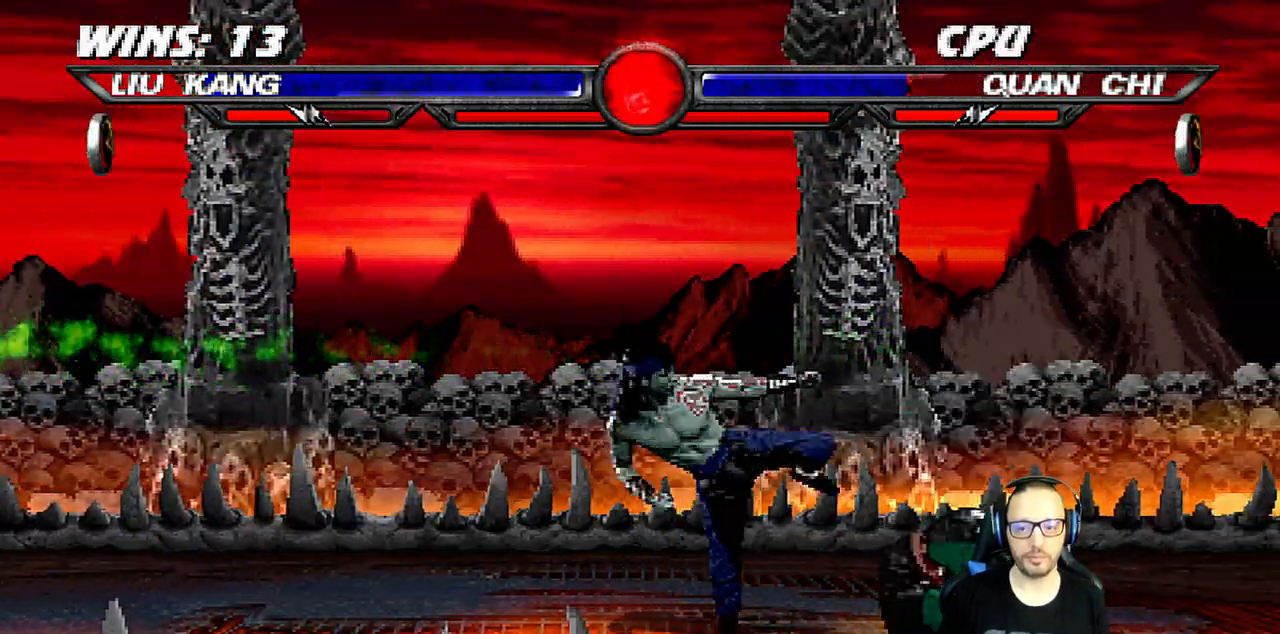
{"dt_ms": 500, "buttons": ["CIRCLE", "L1", "R1", "DPAD_DOWN", "DPAD_LEFT"], "left_stick": "center", "right_stick": "center", "events": [[33, "R1", "down"], [100, "TRIANGLE", "up"], [133, "DPAD_RIGHT", "up"], [267, "DPAD_DOWN", "down"], [300, "DPAD_LEFT", "down"], [300, "L1", "down"]]}
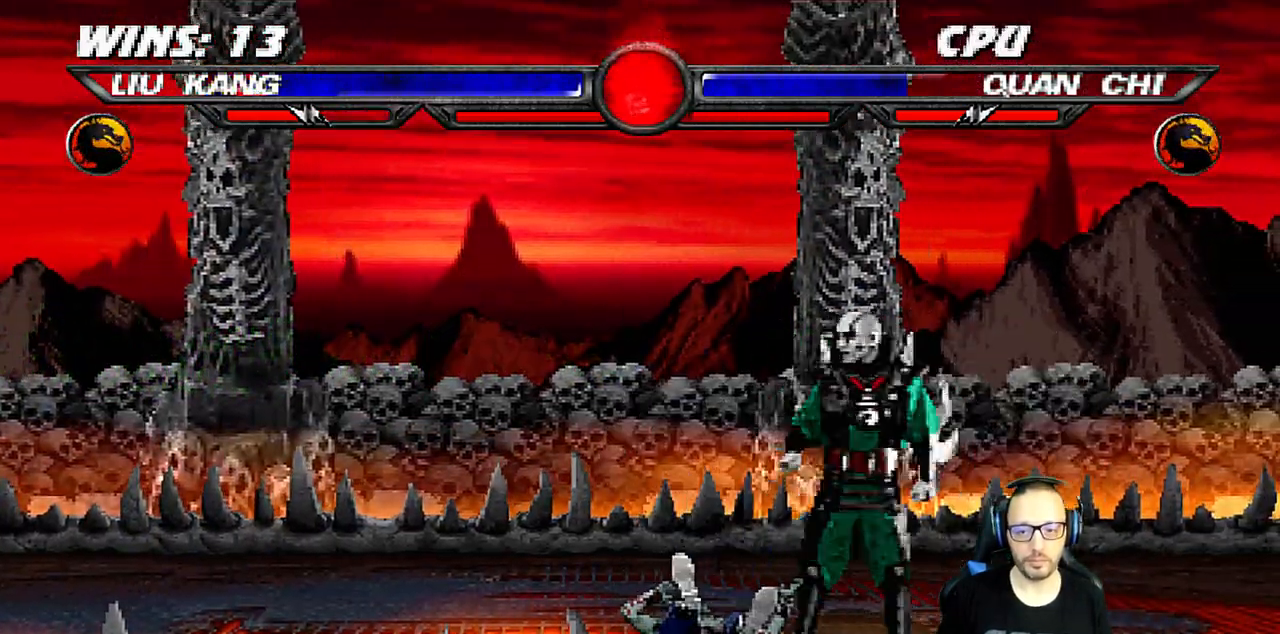
{"dt_ms": 500, "buttons": ["CIRCLE", "L1", "R1", "DPAD_DOWN", "DPAD_LEFT"], "left_stick": "up-left", "right_stick": "center", "events": [[100, "left_stick", "up-left"]]}